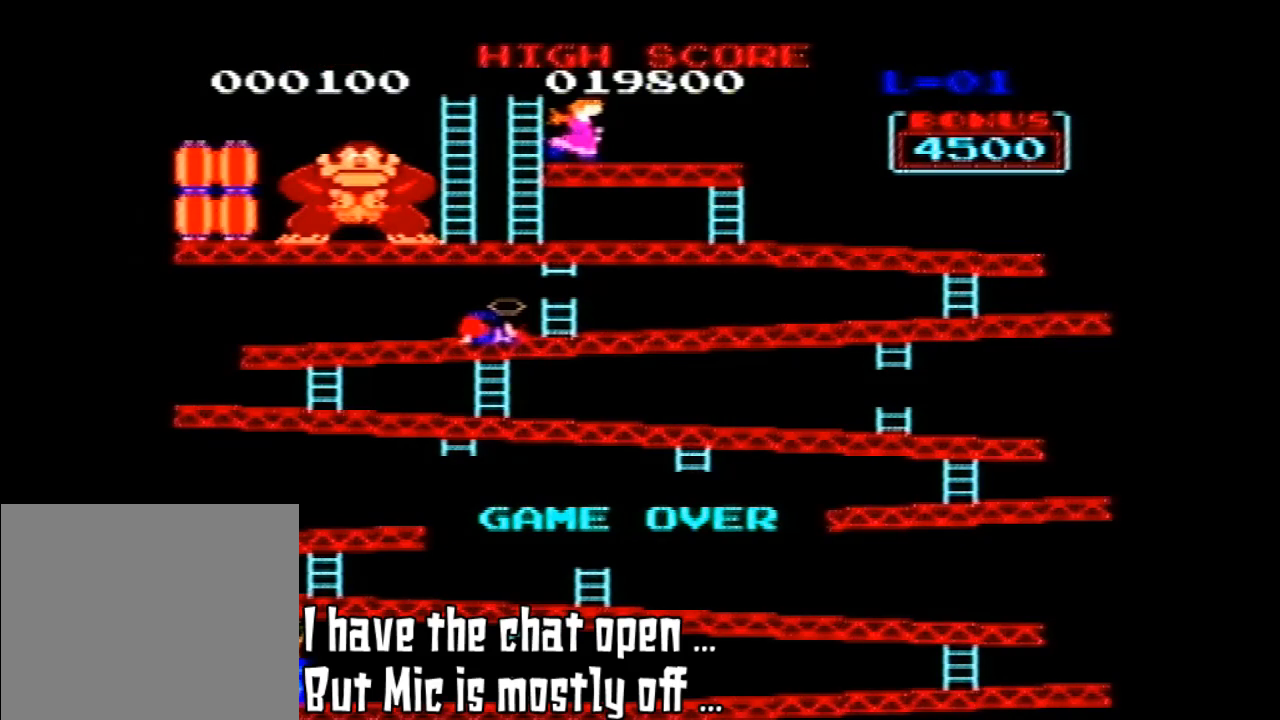
Gameplay with a controller (Nintendo layout); each line is a JSON object with the inputs held at the frame after it. "events" lists button and stick changes between this image and that frame as [ms after this image, input, new state], when the widget could be followed in between. Not read: L3 R3.
{"buttons": [], "left_stick": "center", "events": [[133, "A", "down"], [333, "A", "up"]]}
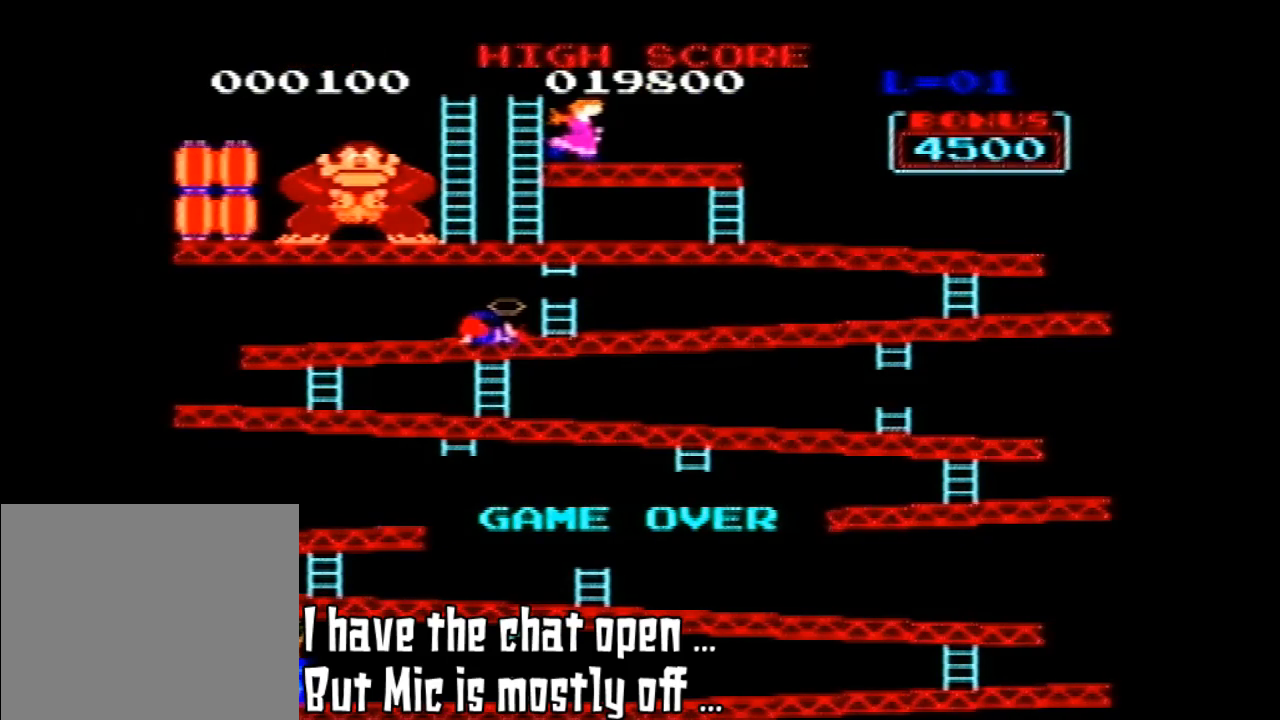
{"buttons": [], "left_stick": "center", "events": []}
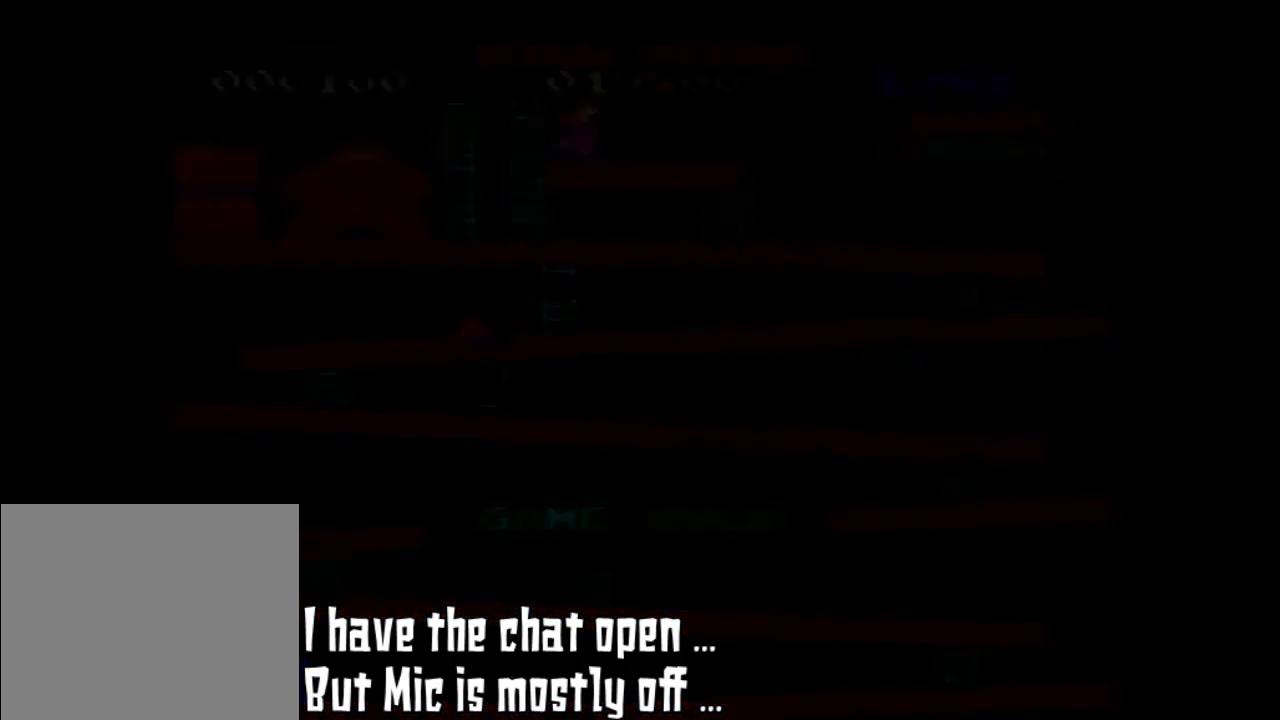
{"buttons": [], "left_stick": "center", "events": []}
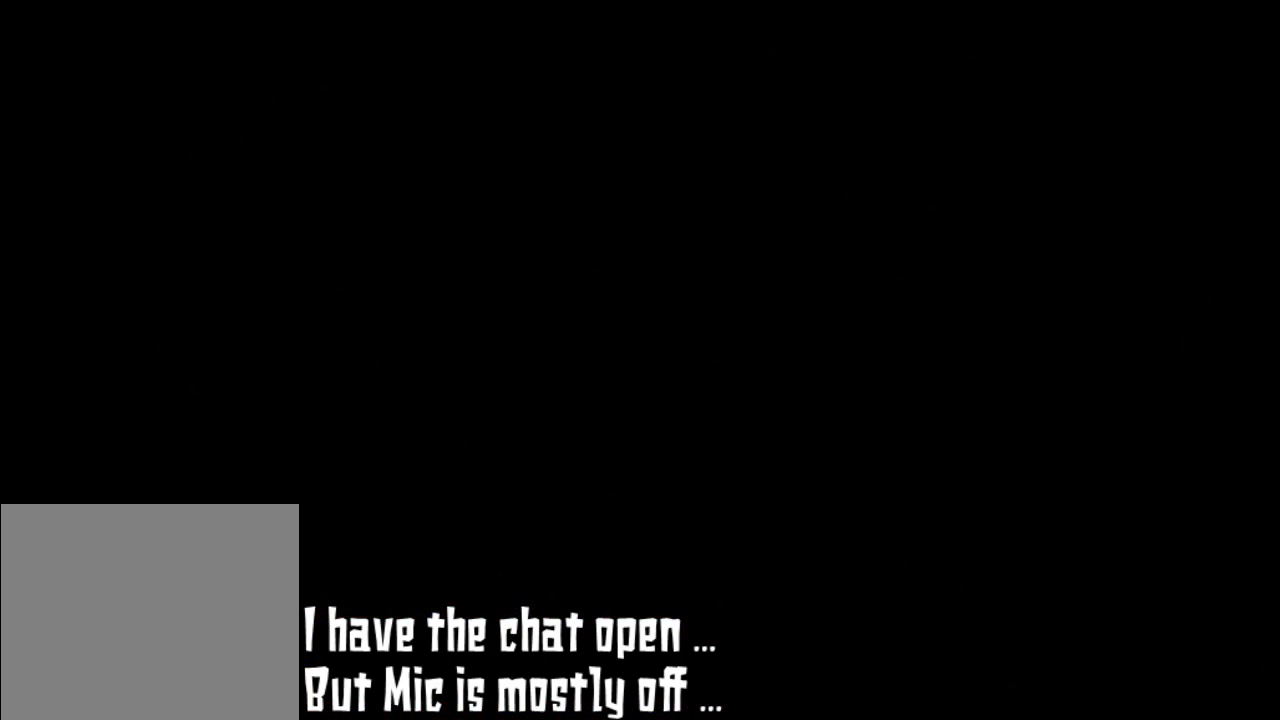
{"buttons": [], "left_stick": "center", "events": []}
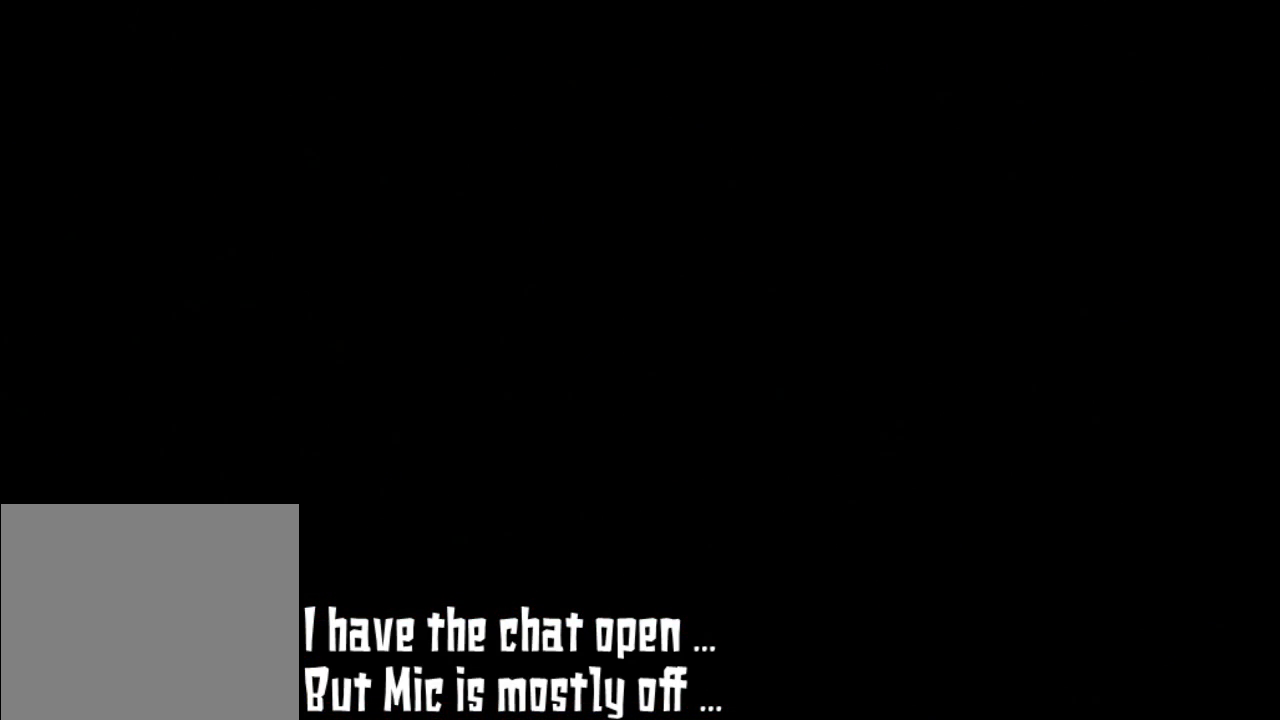
{"buttons": [], "left_stick": "center", "events": []}
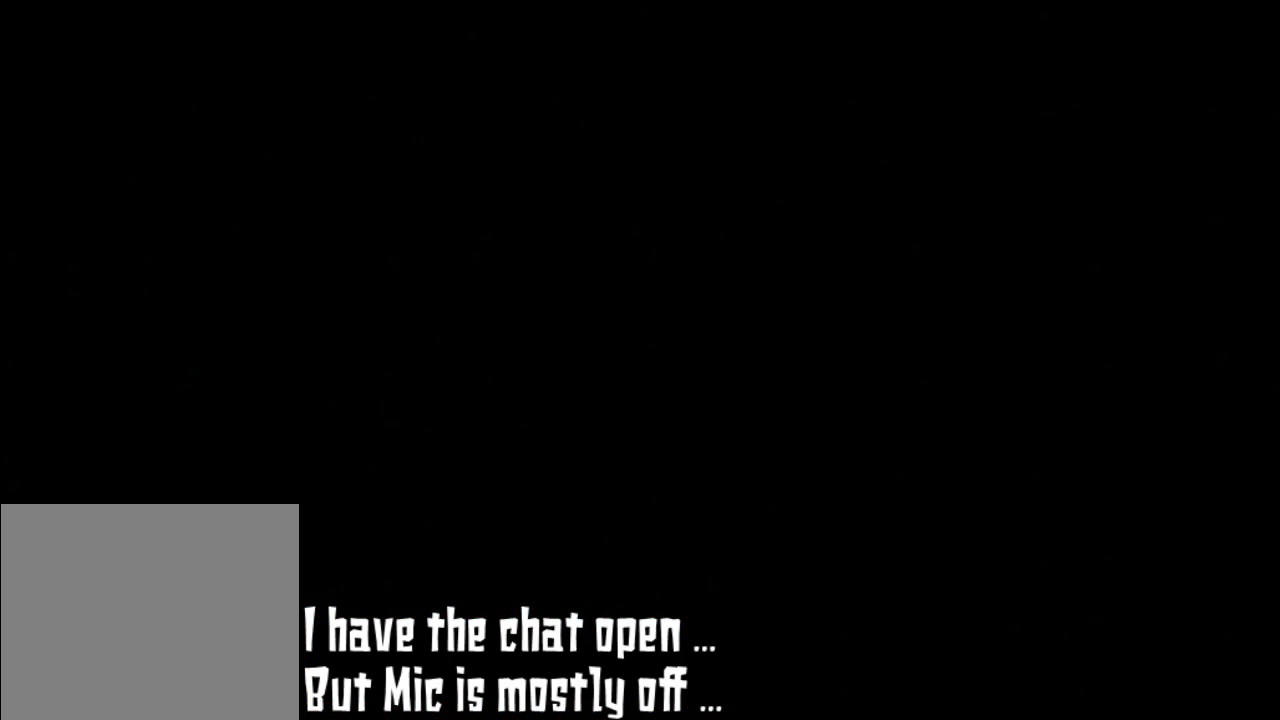
{"buttons": [], "left_stick": "center", "events": []}
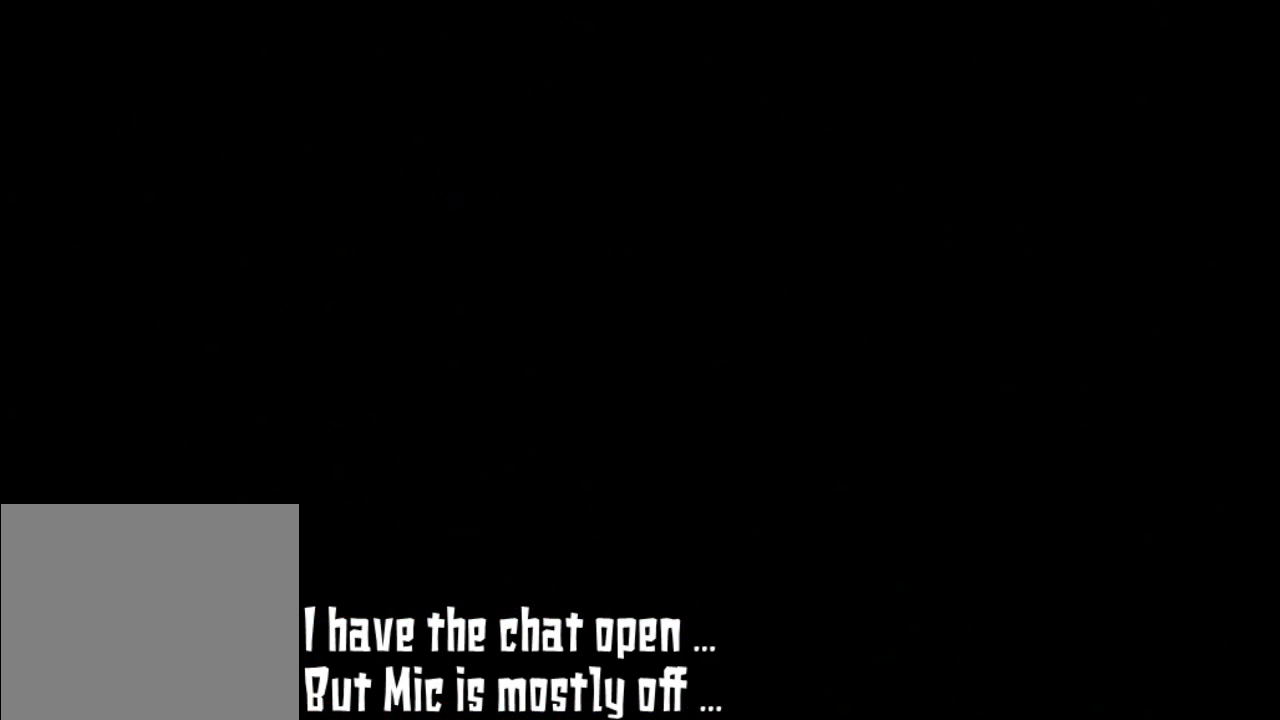
{"buttons": [], "left_stick": "center", "events": []}
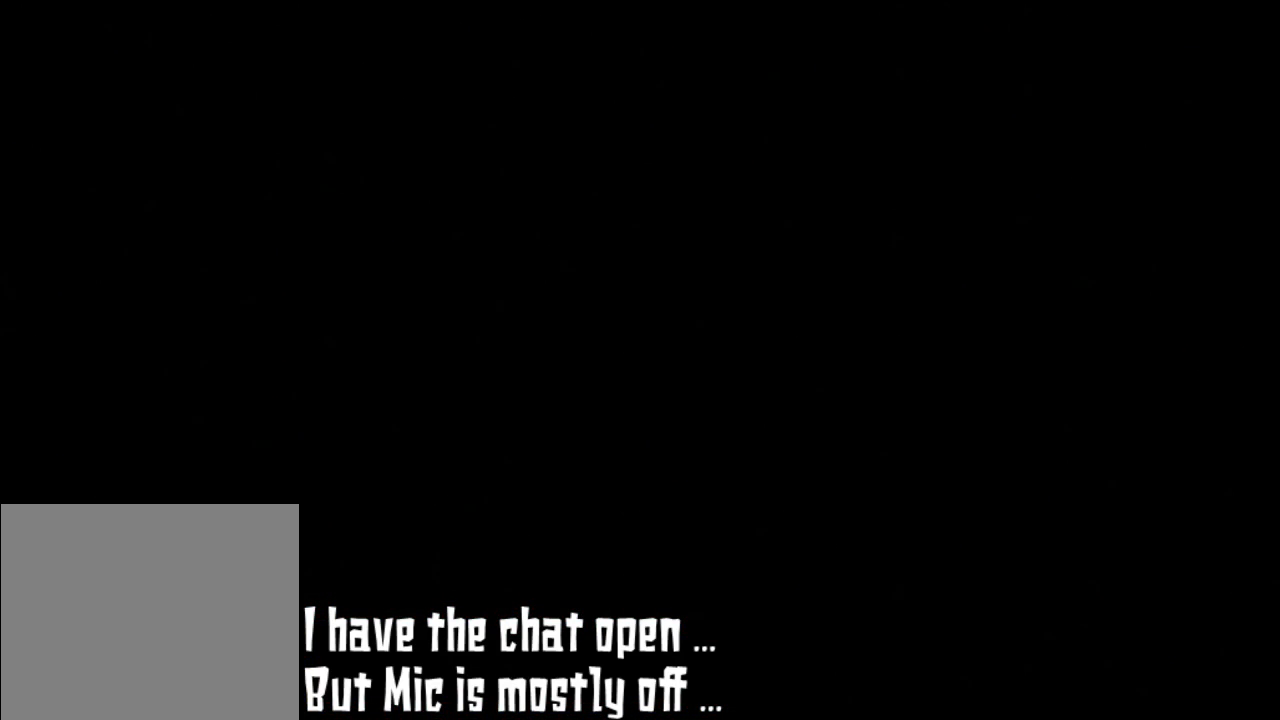
{"buttons": [], "left_stick": "center", "events": []}
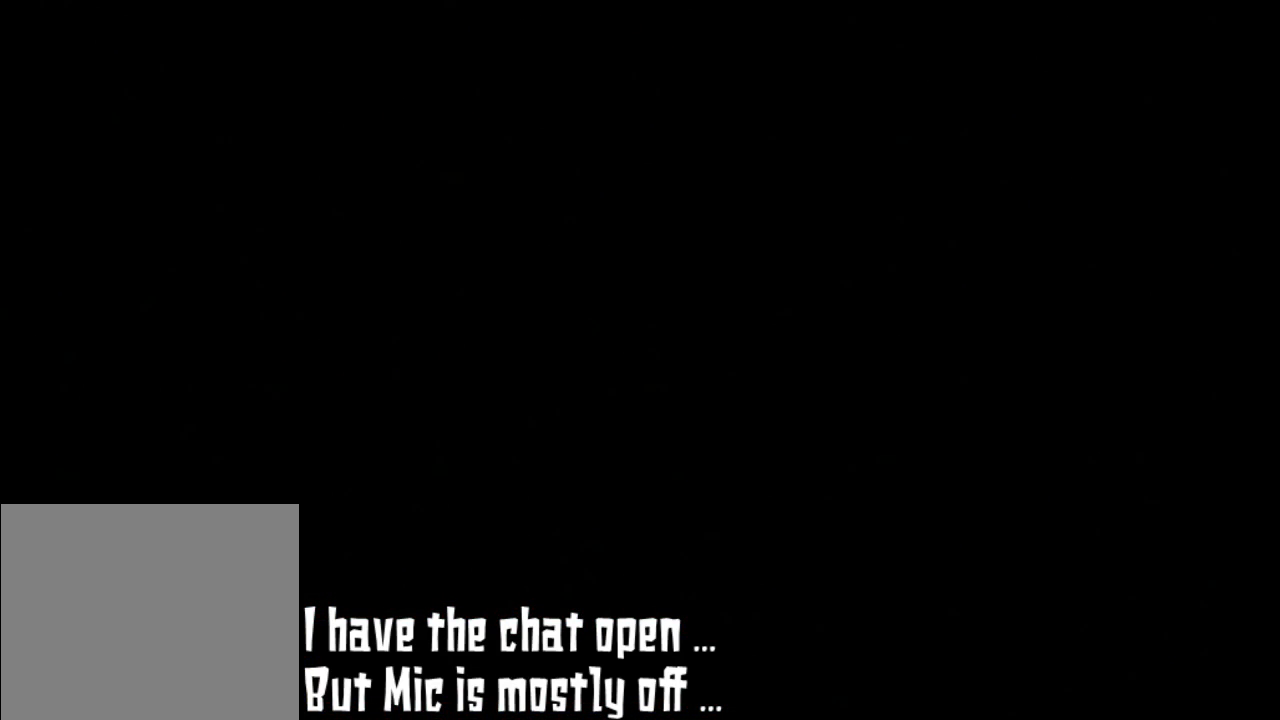
{"buttons": [], "left_stick": "center", "events": []}
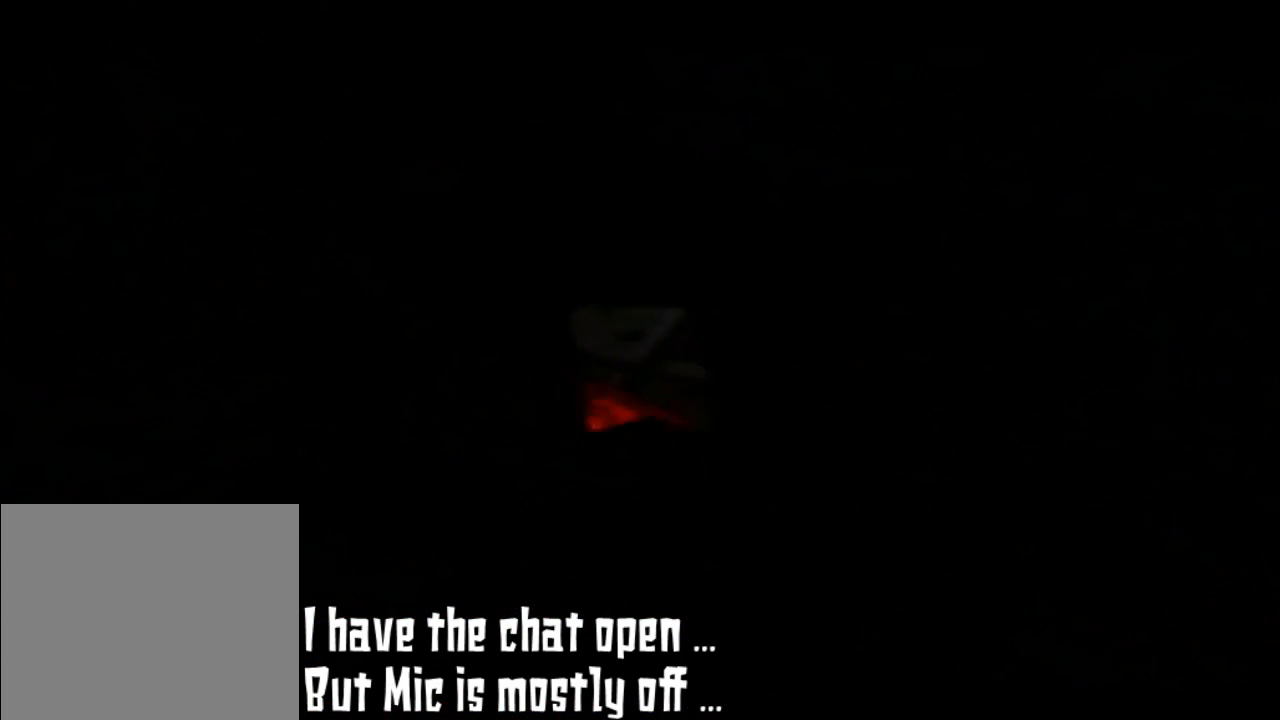
{"buttons": [], "left_stick": "center", "events": []}
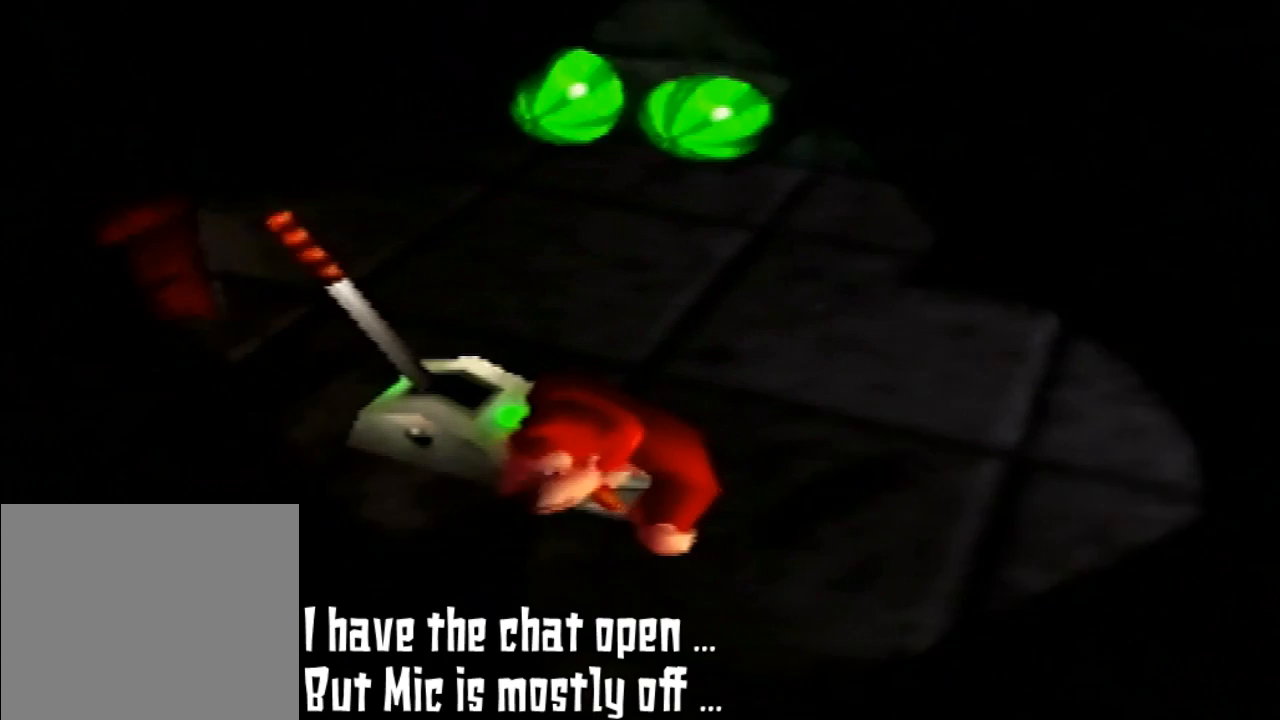
{"buttons": [], "left_stick": "center", "events": []}
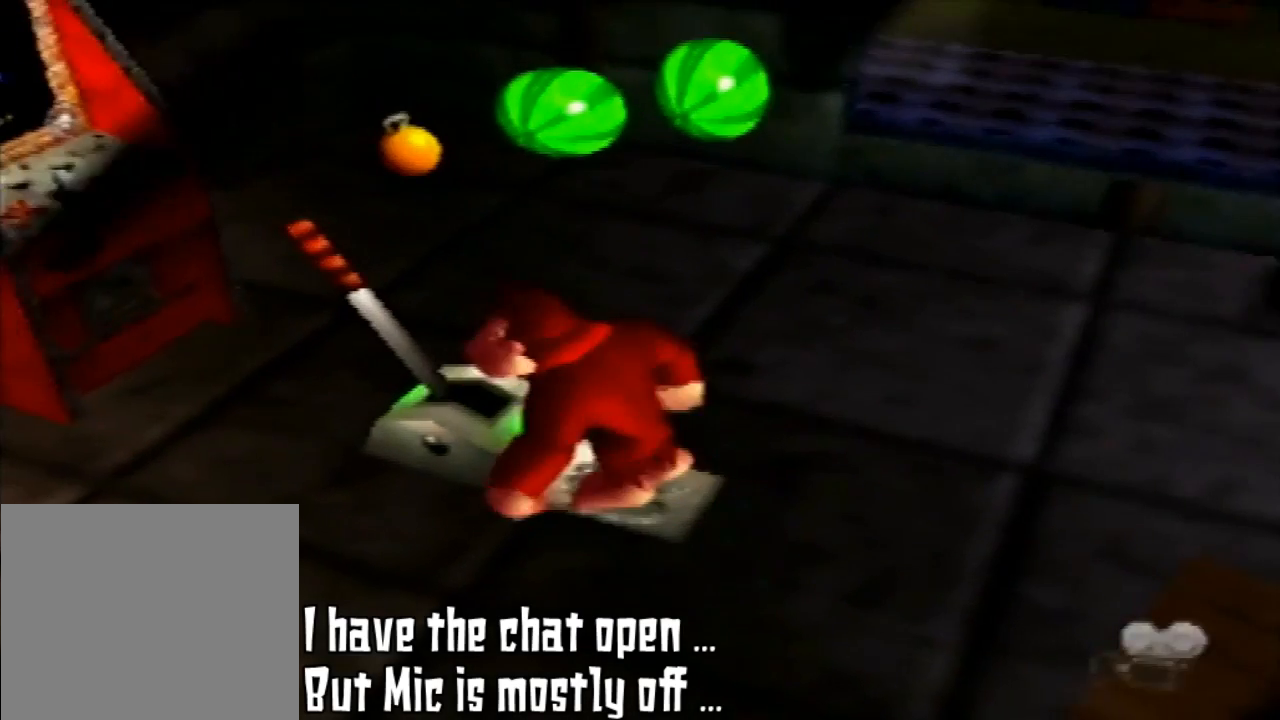
{"buttons": [], "left_stick": "center", "events": [[167, "left_stick", "up-left"], [333, "left_stick", "center"]]}
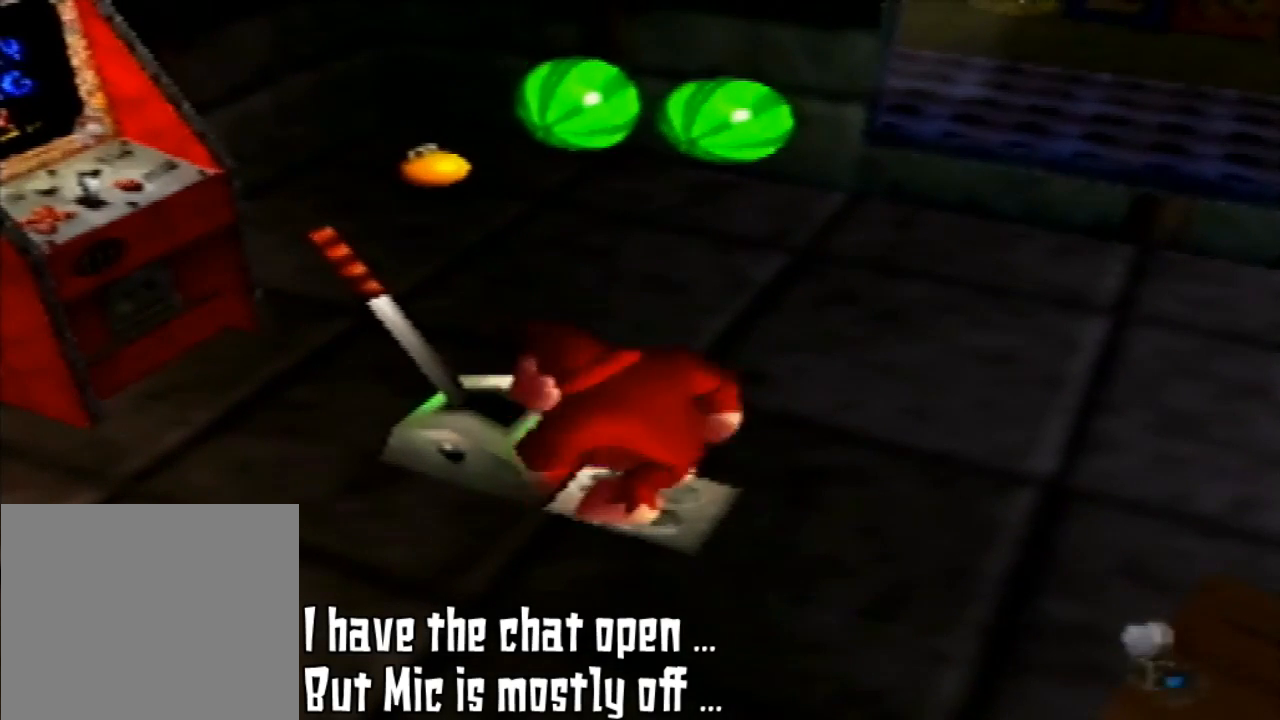
{"buttons": [], "left_stick": "center", "events": [[300, "B", "down"], [400, "B", "up"]]}
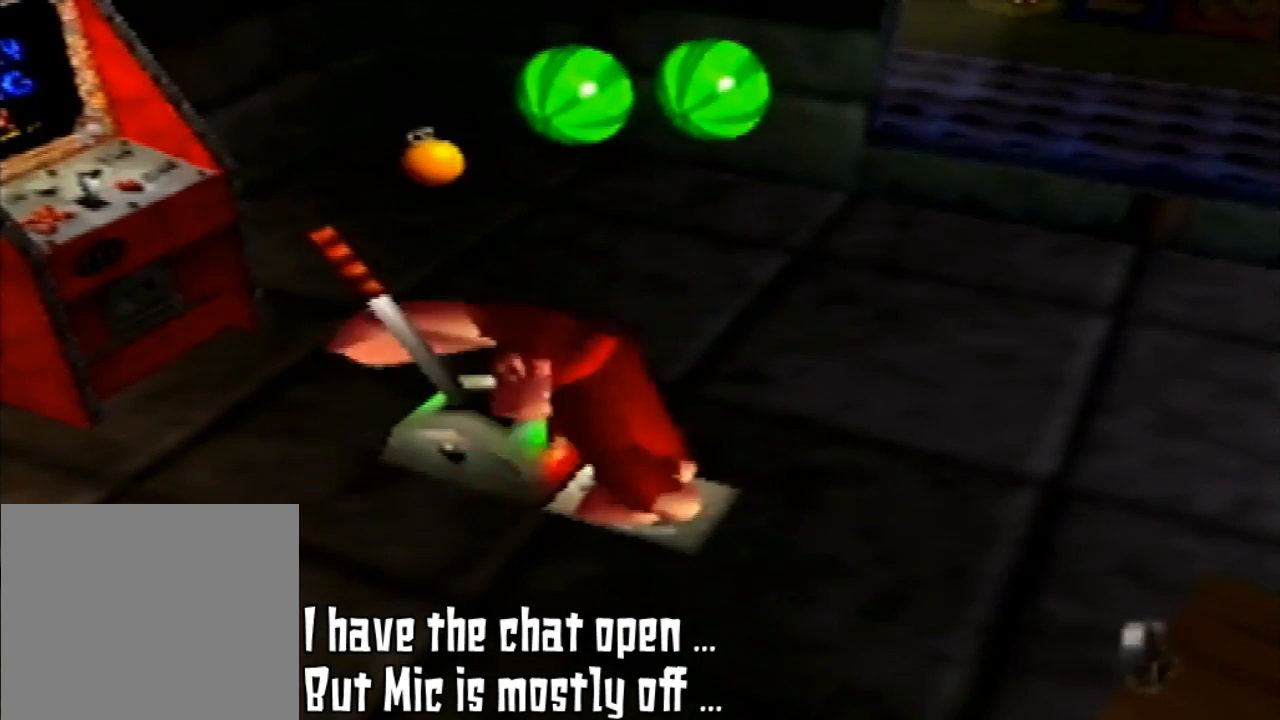
{"buttons": [], "left_stick": "center", "events": []}
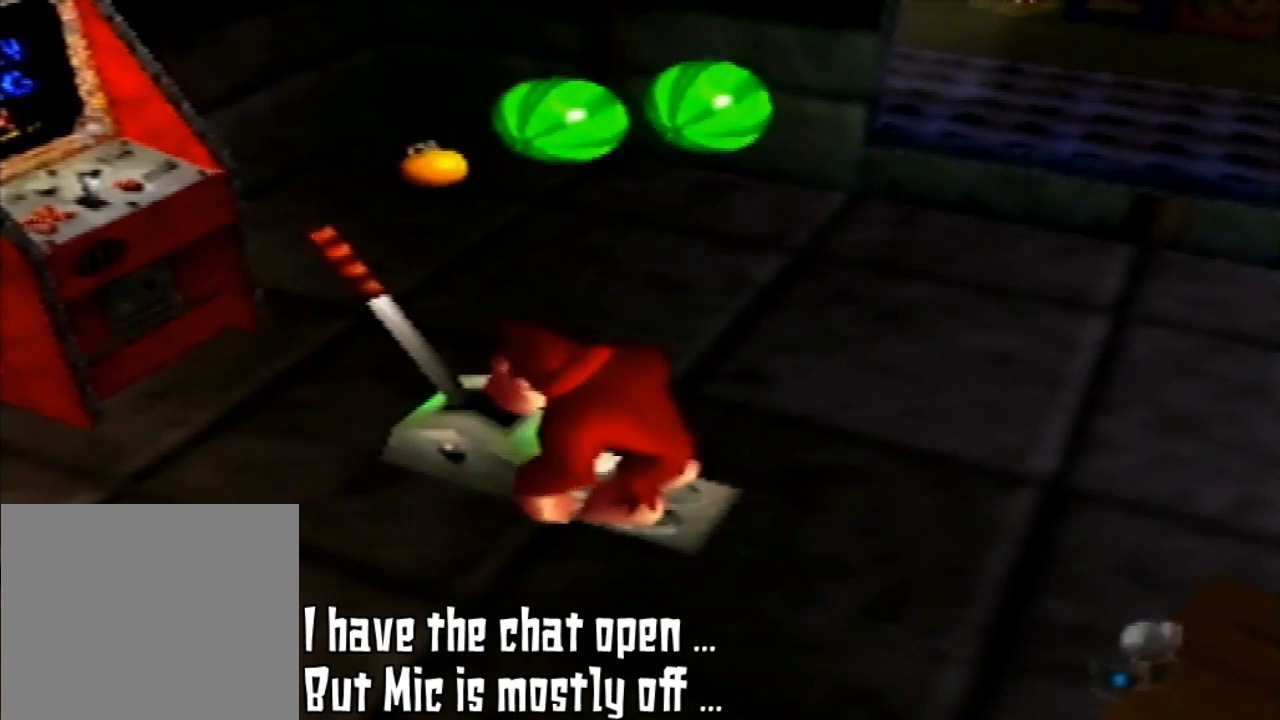
{"buttons": ["B"], "left_stick": "center", "events": [[500, "B", "down"]]}
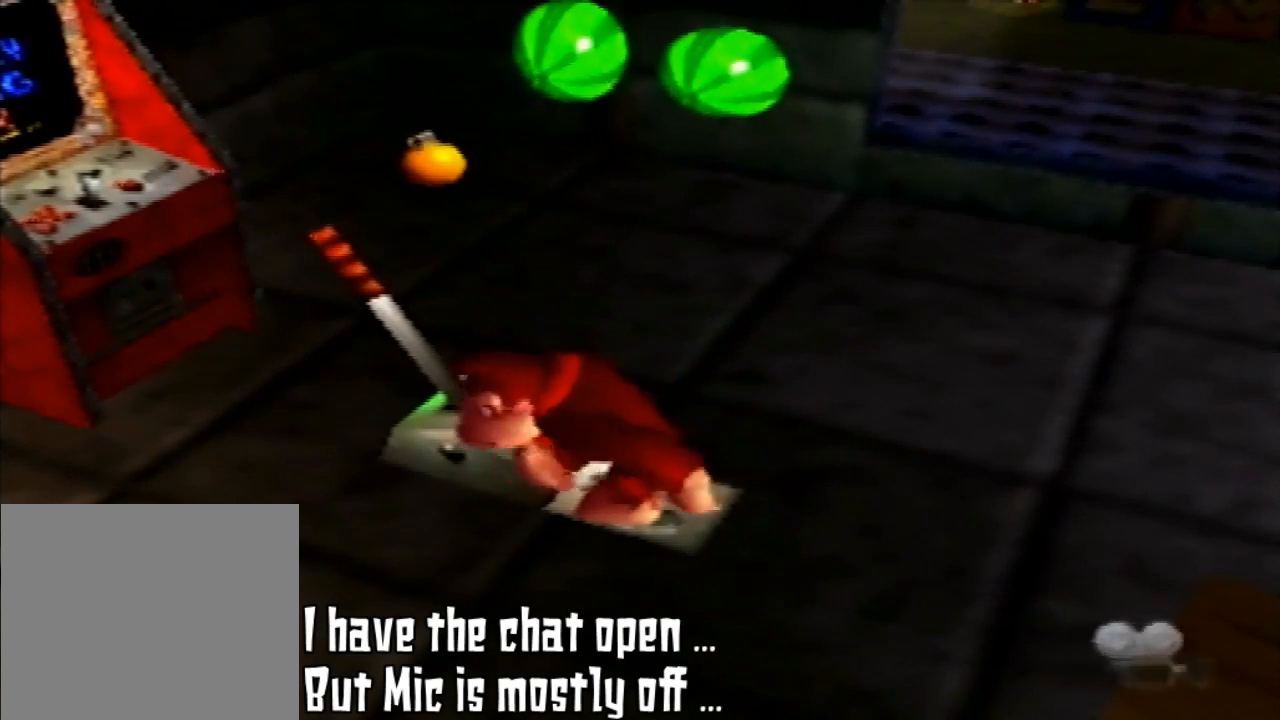
{"buttons": [], "left_stick": "center", "events": [[100, "B", "up"]]}
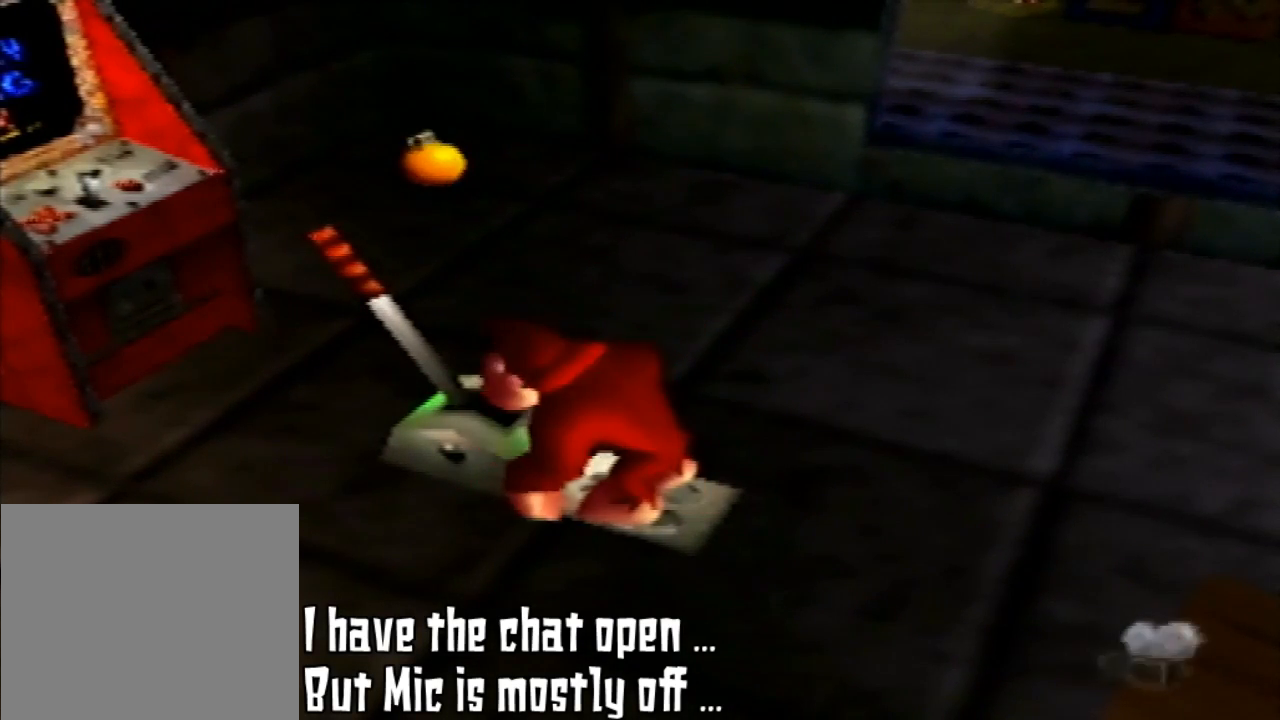
{"buttons": [], "left_stick": "center", "events": []}
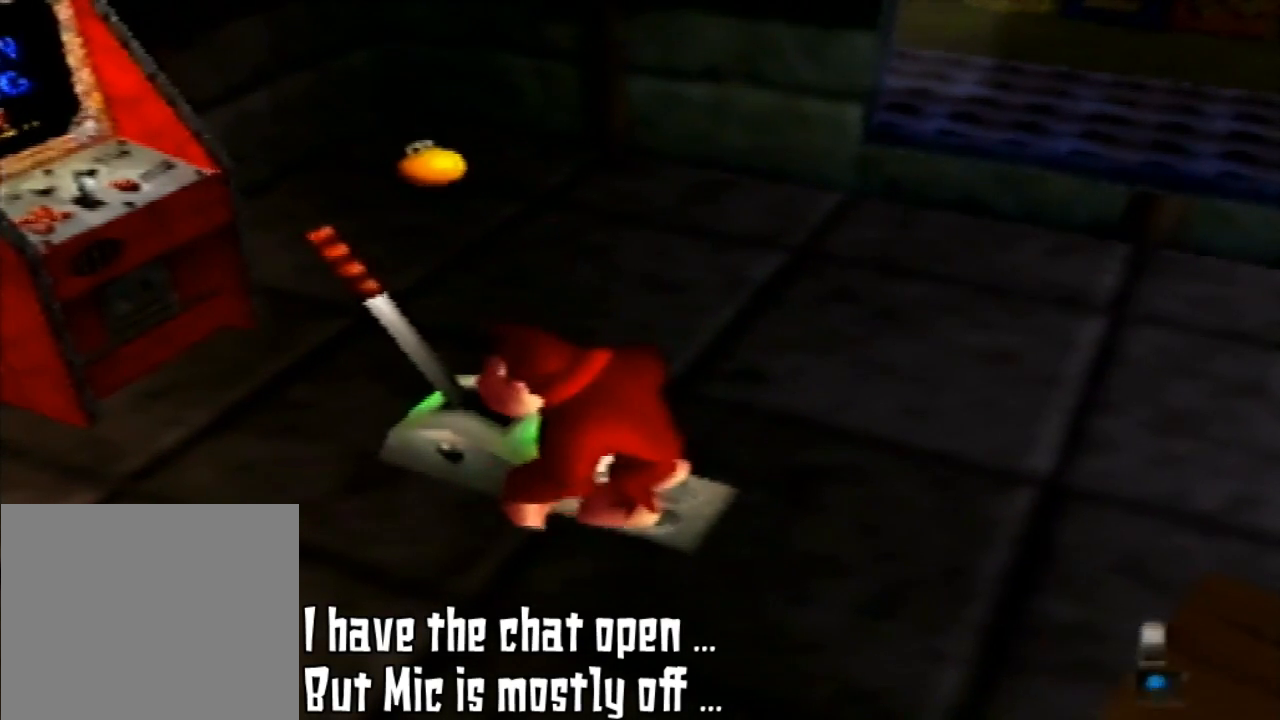
{"buttons": [], "left_stick": "center", "events": [[233, "B", "down"], [300, "B", "up"]]}